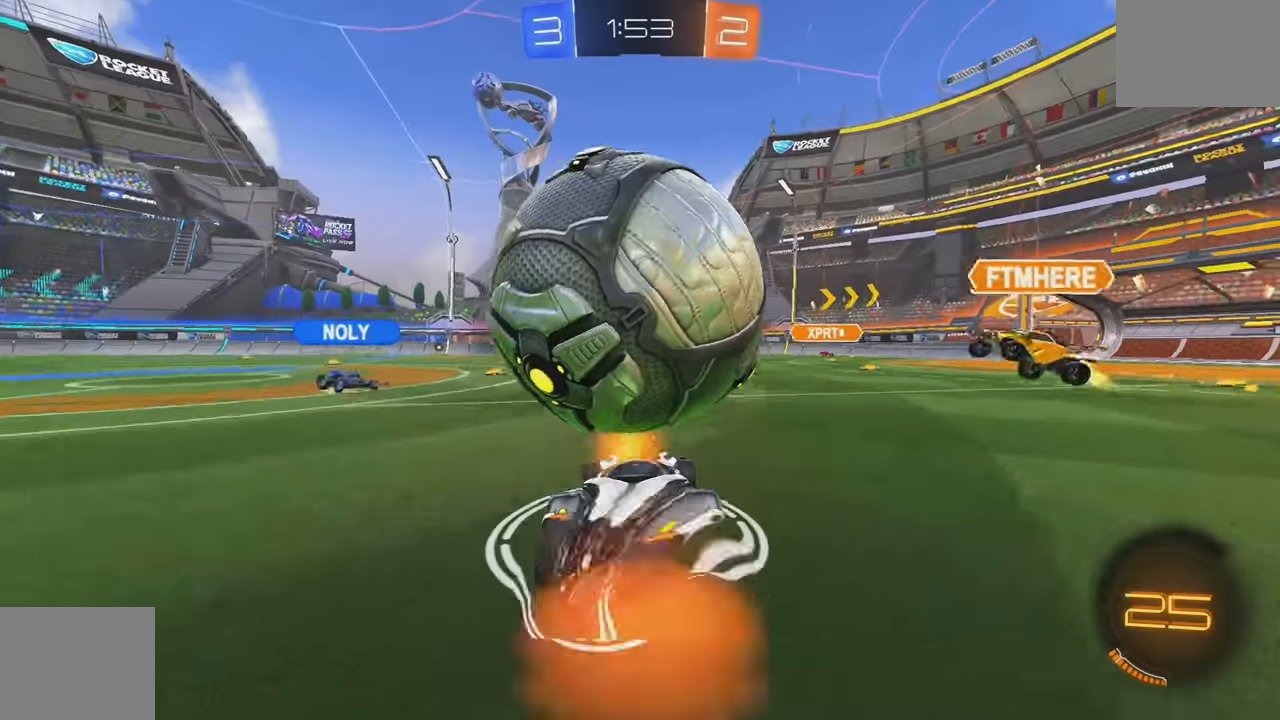
Gameplay with a controller (Xbox layout); each line is a JSON object with the inputs held at the frame after it. "events" lists button and stick changes between this image and that frame as [ms after this image, input, new state], when the widget could be followed in between. Not read: DPAD_DOWN DPAD_LEFT DPAD_RIGHT DPAD_UP L3 R3 SELECT START right_stick.
{"buttons": ["Y"], "left_stick": "left", "events": [[150, "A", "up"], [450, "Y", "down"], [450, "left_stick", "left"]]}
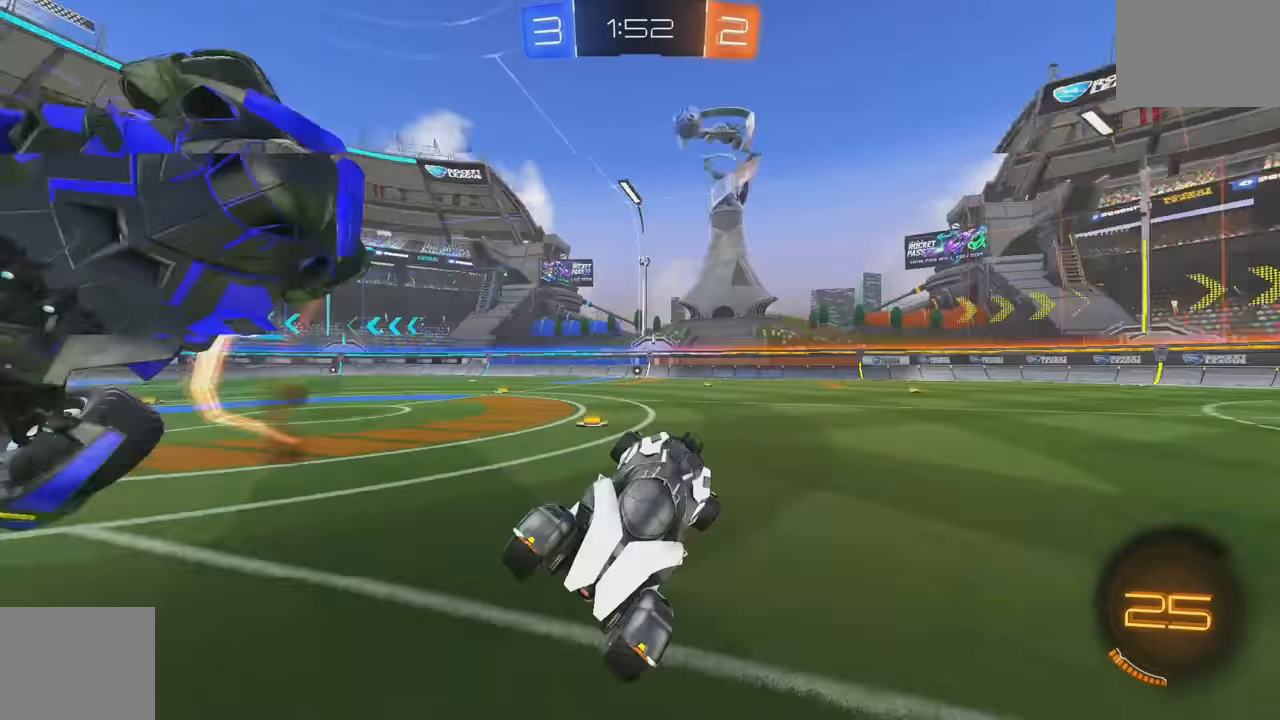
{"buttons": ["L1", "R2"], "left_stick": "left", "events": [[33, "Y", "up"], [67, "left_stick", "down"], [133, "left_stick", "left"], [300, "R2", "down"], [500, "L1", "down"]]}
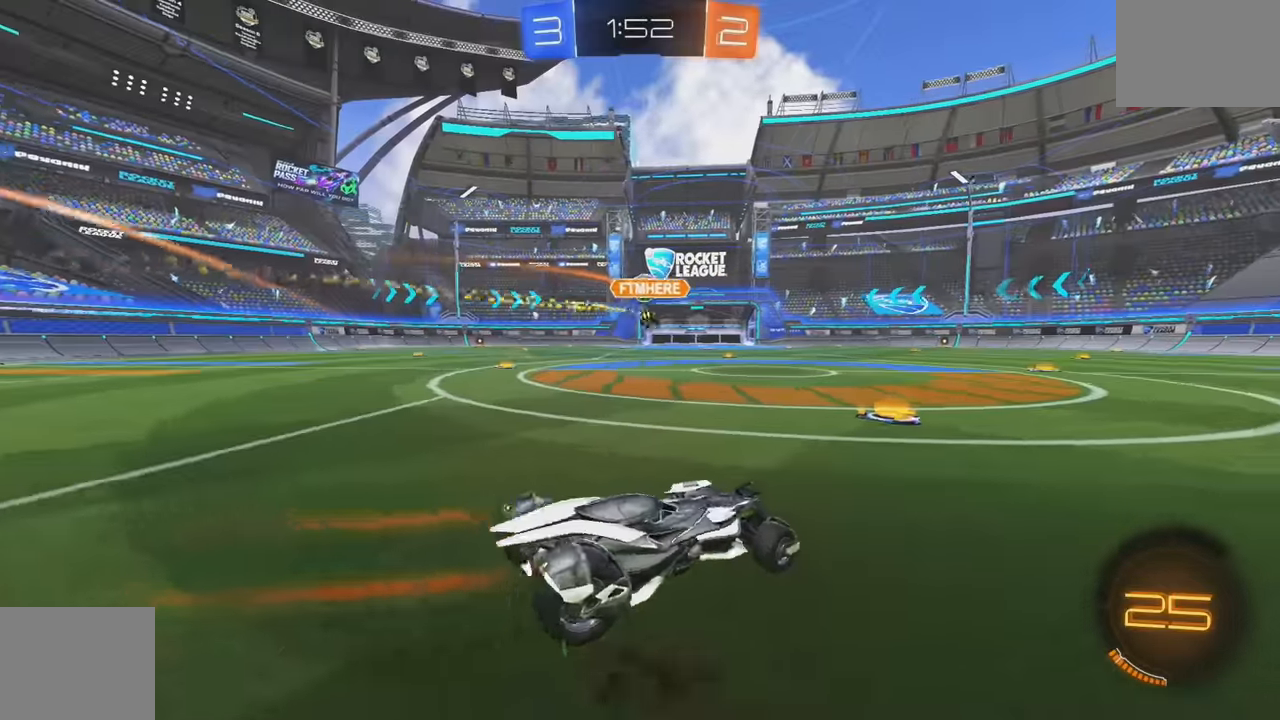
{"buttons": ["B", "R2"], "left_stick": "left", "events": [[100, "L1", "up"], [217, "left_stick", "center"], [317, "B", "down"], [383, "left_stick", "left"]]}
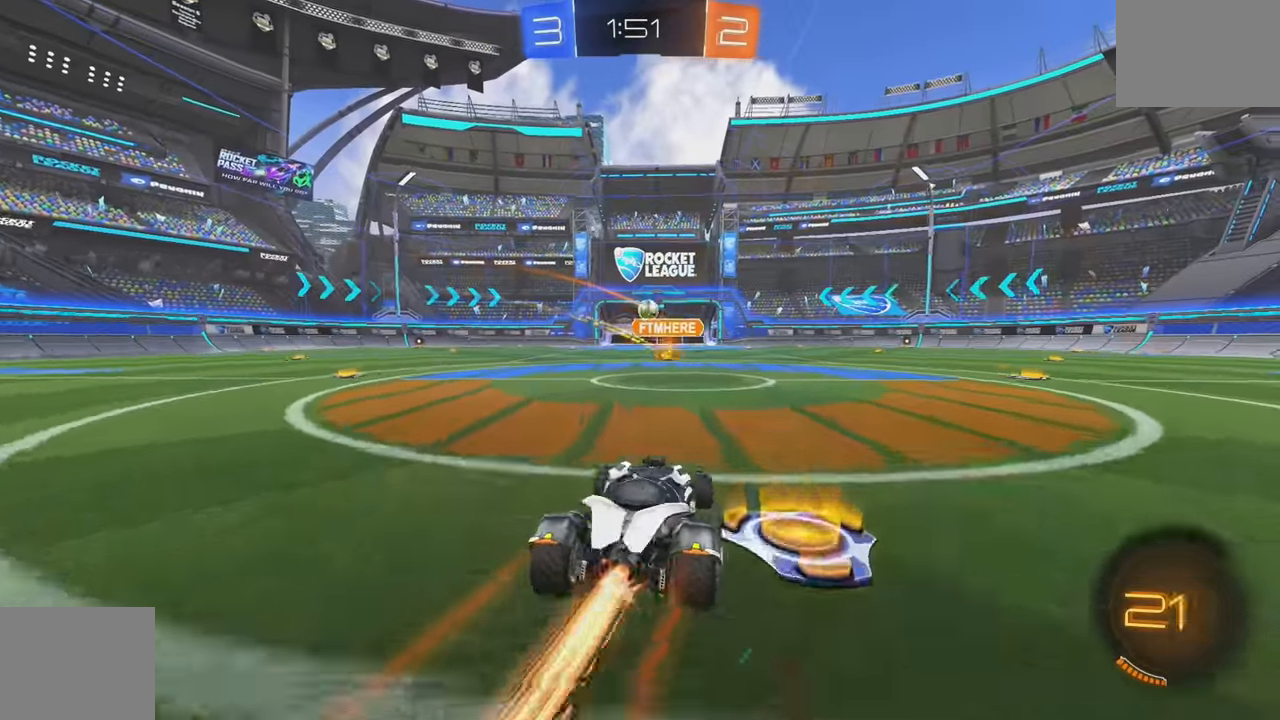
{"buttons": [], "left_stick": "center", "events": [[67, "L1", "down"], [67, "left_stick", "up"], [83, "A", "down"], [150, "A", "up"], [200, "A", "down"], [267, "Y", "down"], [300, "A", "up"], [317, "B", "up"], [317, "L1", "up"], [333, "Y", "up"], [367, "R2", "up"], [367, "left_stick", "center"]]}
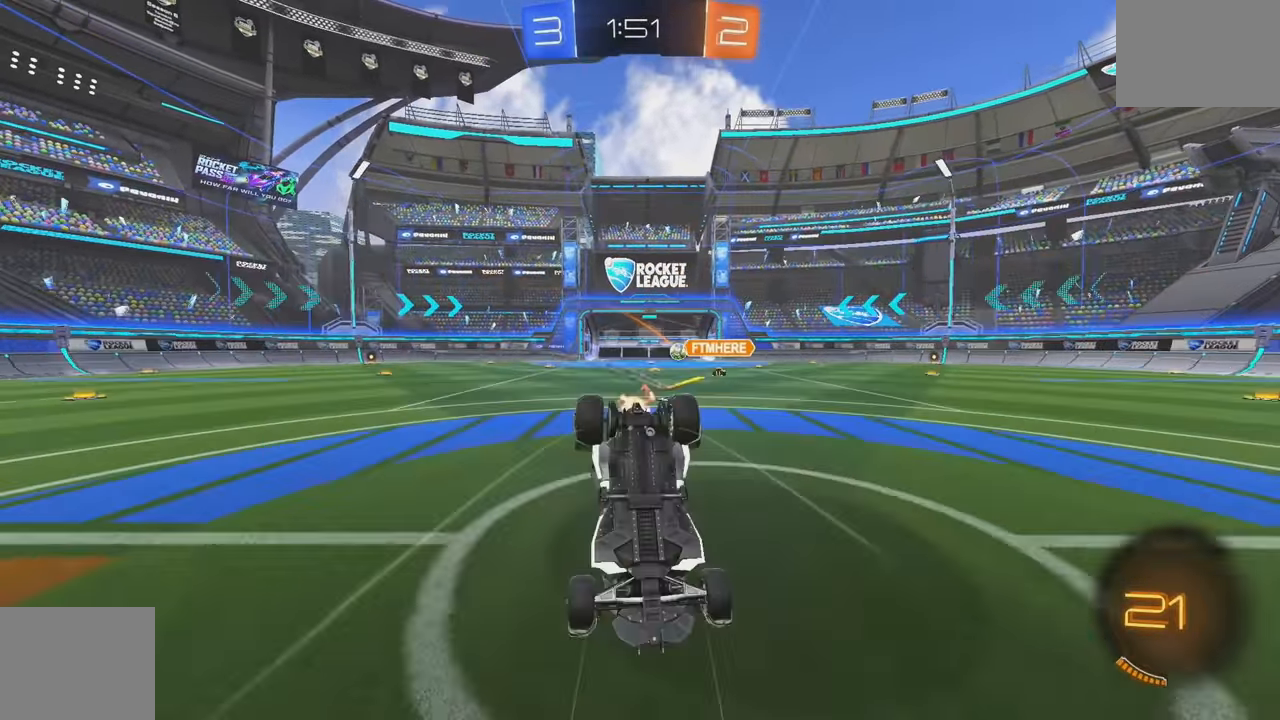
{"buttons": ["Y"], "left_stick": "center", "events": [[33, "Y", "down"], [133, "Y", "up"], [150, "L2", "down"], [300, "L2", "up"], [433, "Y", "down"]]}
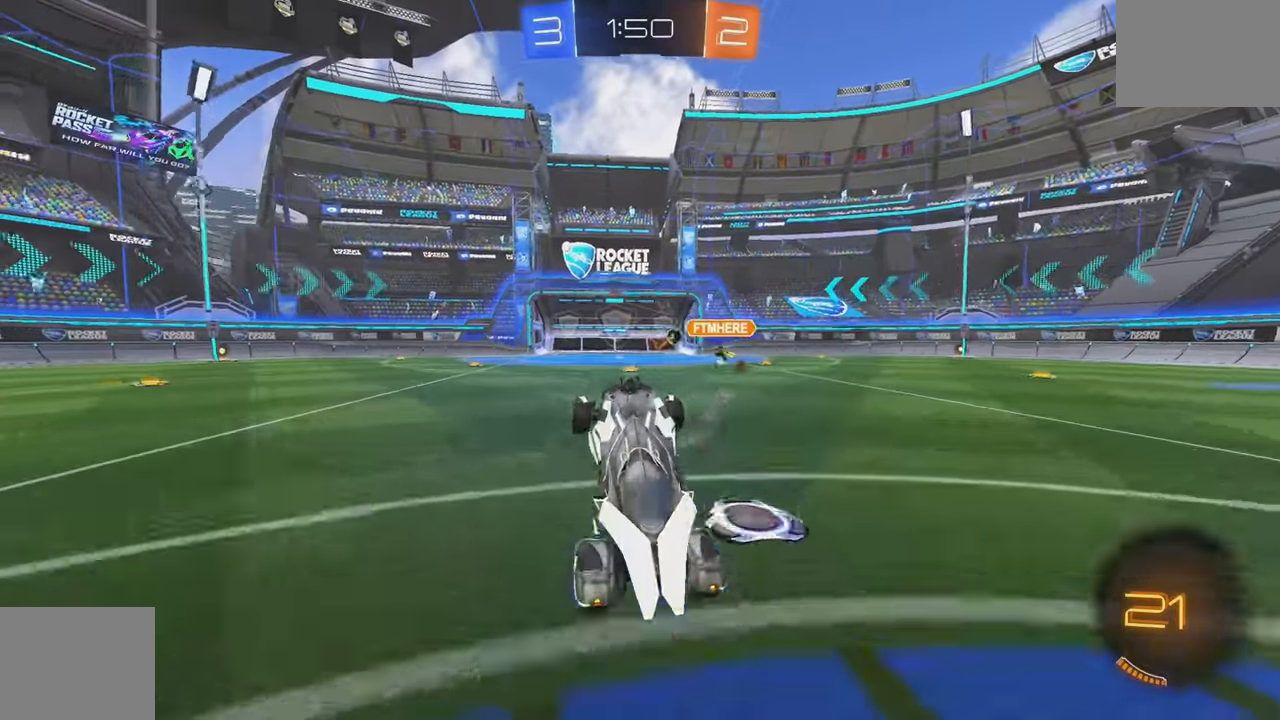
{"buttons": ["R2"], "left_stick": "left", "events": [[17, "Y", "up"], [300, "B", "down"], [317, "R2", "down"], [317, "Y", "down"], [317, "left_stick", "left"], [450, "Y", "up"], [483, "B", "up"]]}
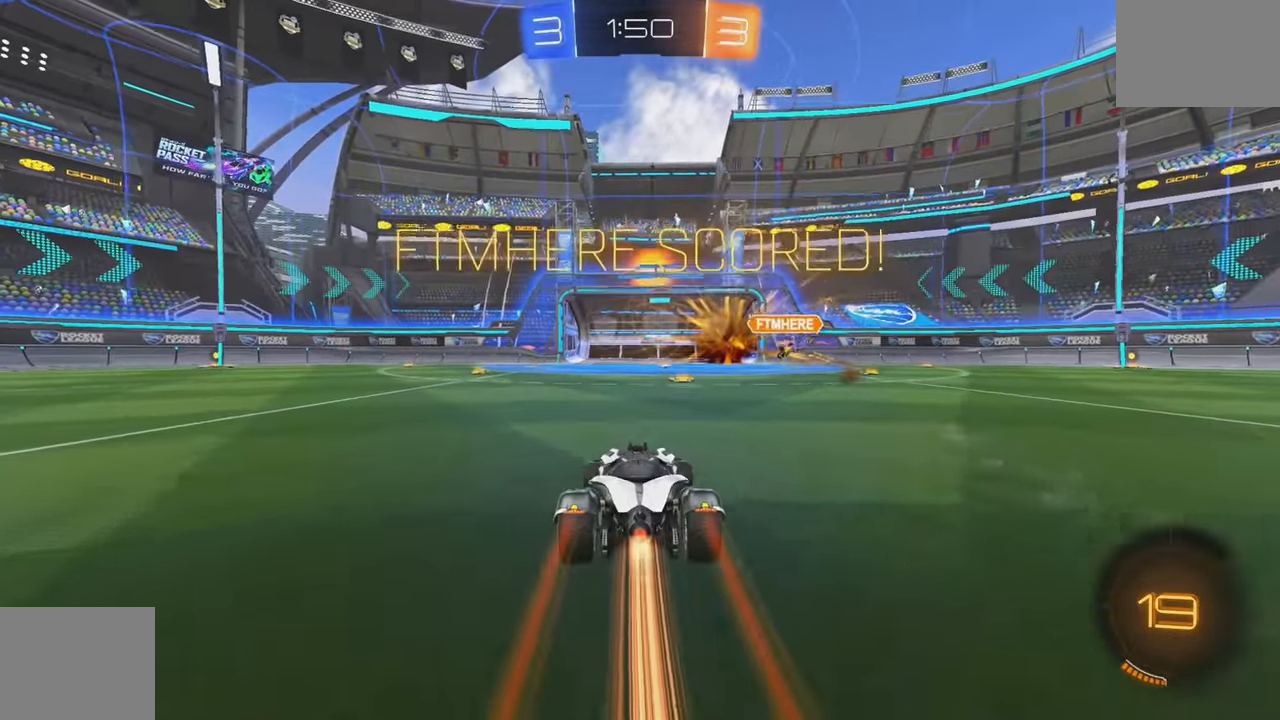
{"buttons": ["R2"], "left_stick": "center", "events": [[17, "left_stick", "center"], [167, "A", "down"], [217, "A", "up"], [233, "B", "down"], [300, "B", "up"]]}
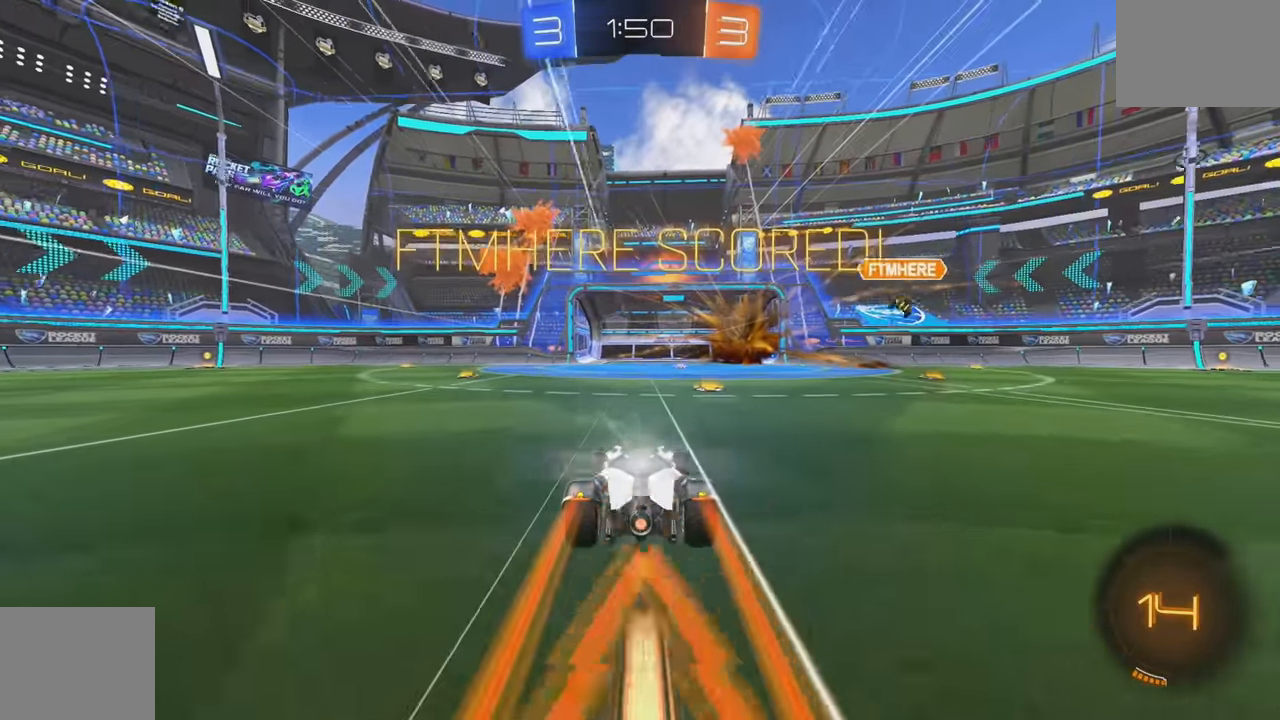
{"buttons": ["A", "L1", "R2"], "left_stick": "left", "events": [[33, "left_stick", "left"], [483, "A", "down"], [483, "L1", "down"]]}
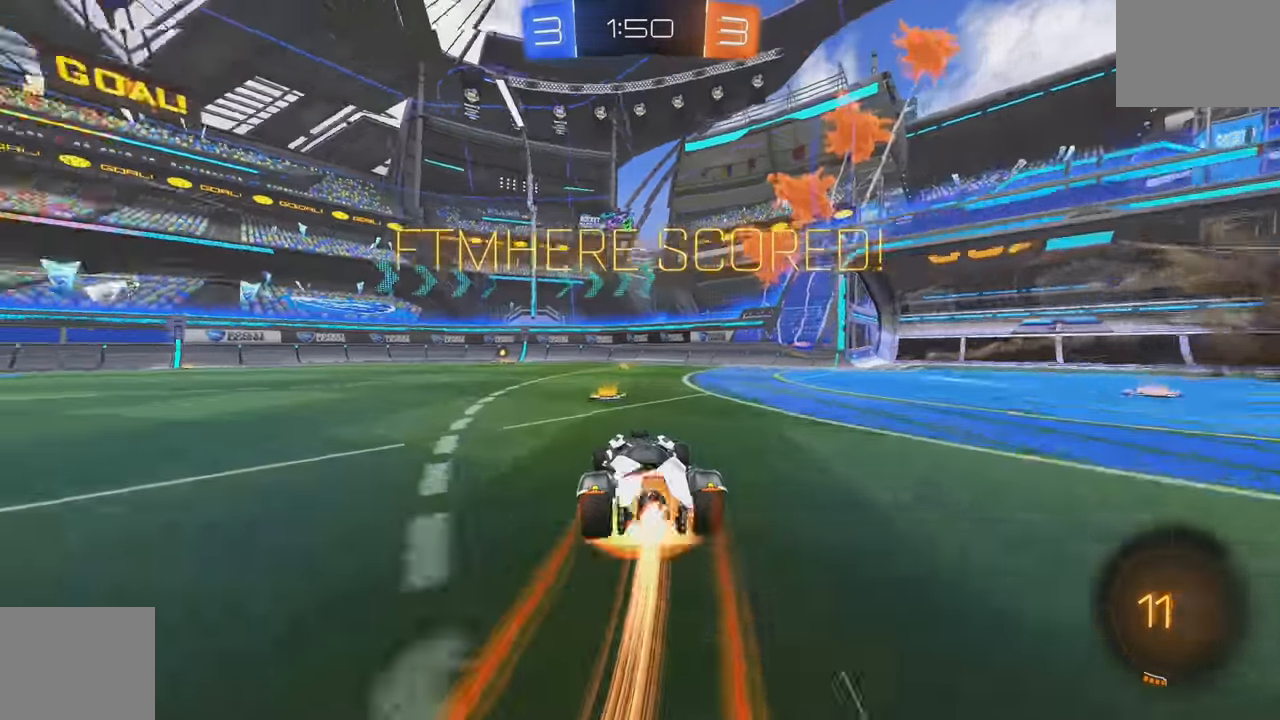
{"buttons": ["A", "L1"], "left_stick": "left"}
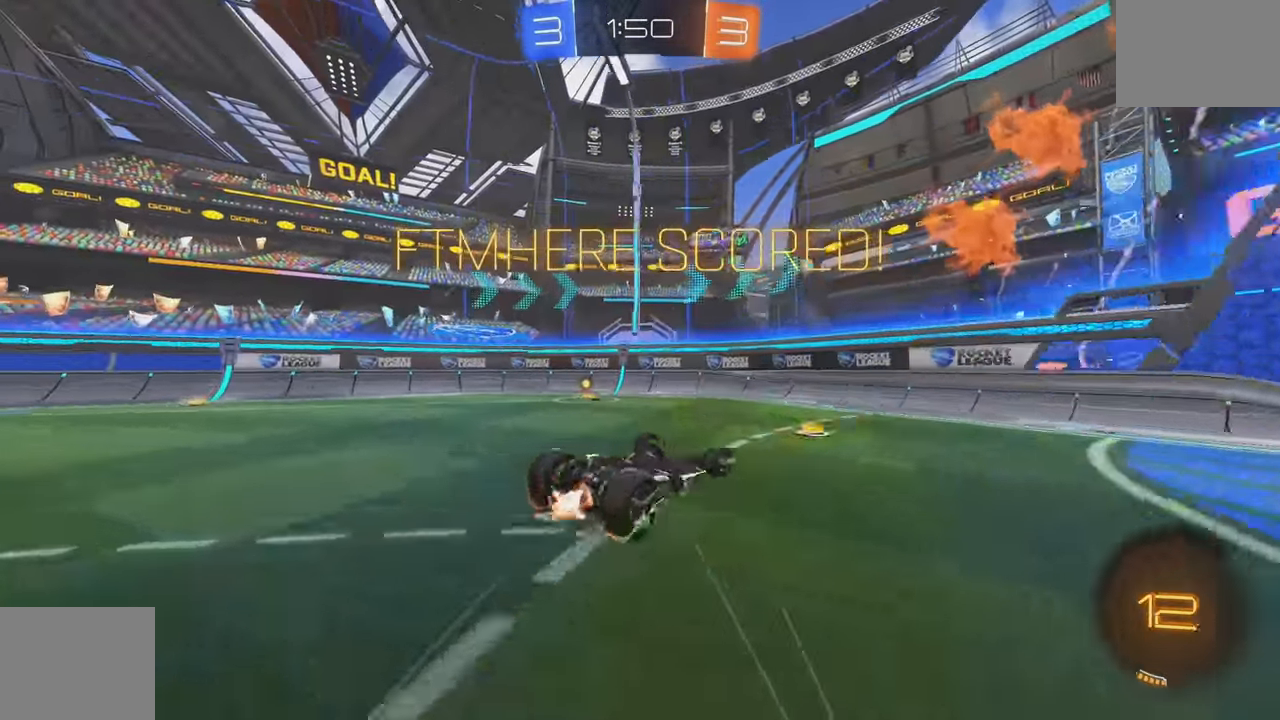
{"buttons": [], "left_stick": "down-left", "events": [[300, "A", "up"], [350, "L1", "up"], [367, "A", "down"], [417, "A", "up"], [433, "left_stick", "center"], [500, "left_stick", "down-left"]]}
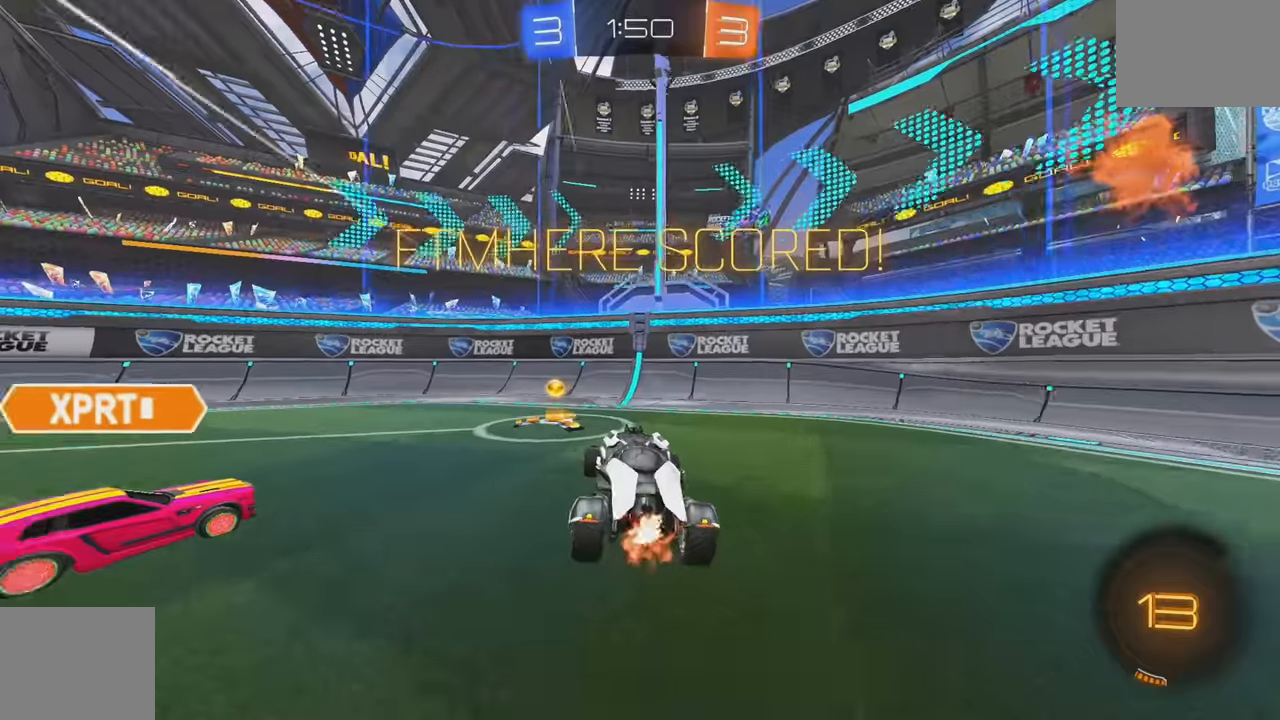
{"buttons": ["A", "B", "L1"], "left_stick": "down-left"}
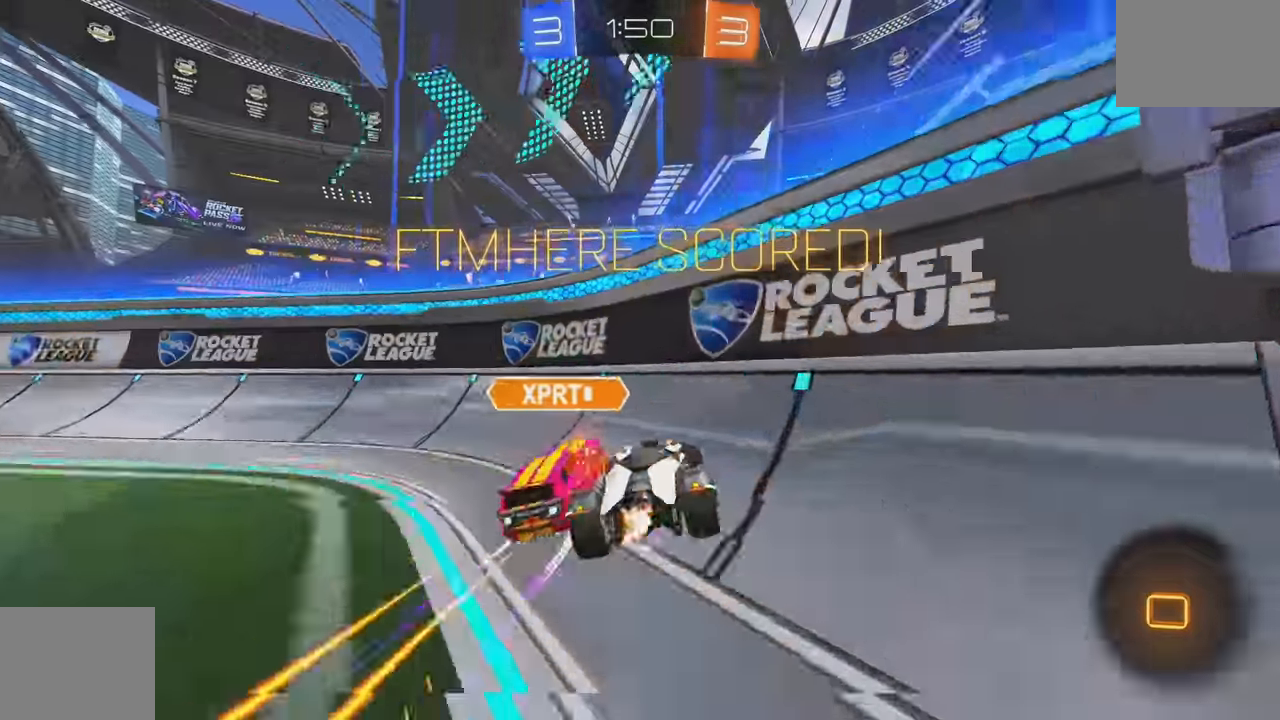
{"buttons": ["A", "B", "L1"], "left_stick": "up-left", "events": [[34, "left_stick", "left"], [134, "A", "up"], [217, "A", "down"], [234, "A", "up"], [317, "A", "down"], [367, "A", "up"], [467, "A", "down"], [467, "left_stick", "up-left"]]}
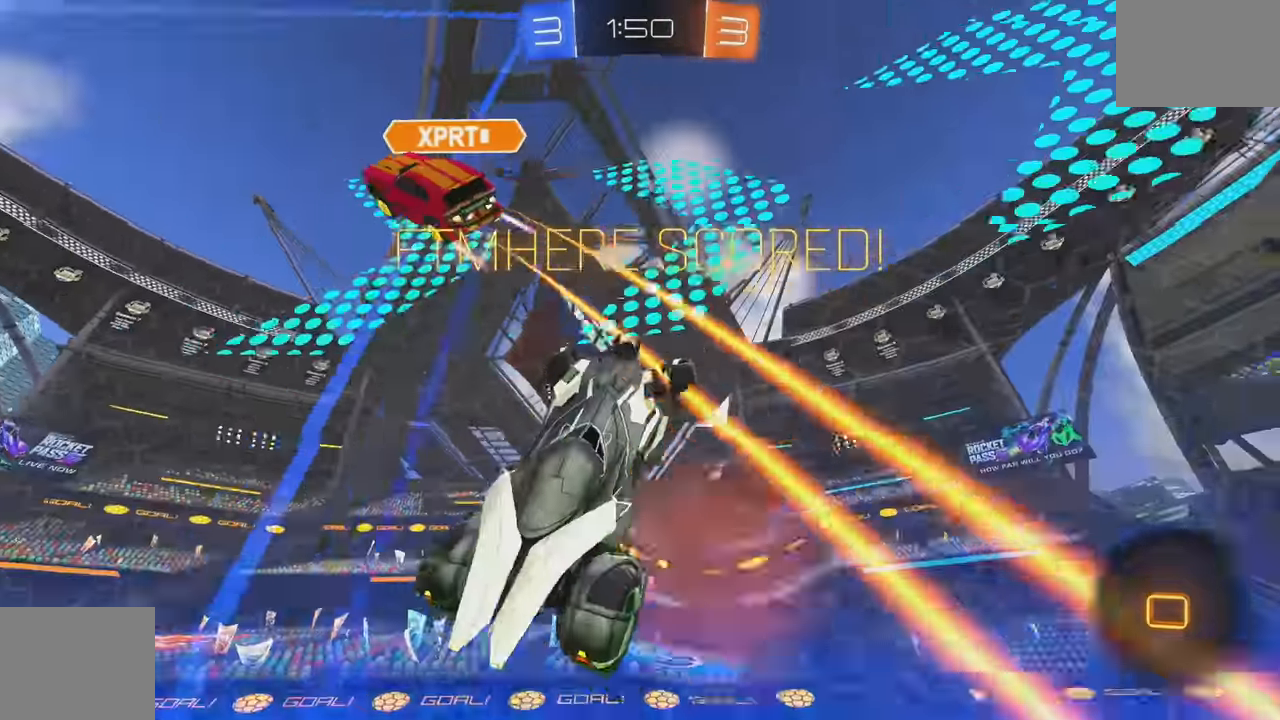
{"buttons": ["A"], "left_stick": "center", "events": [[17, "A", "up"], [84, "A", "down"], [84, "B", "up"], [150, "A", "up"], [184, "left_stick", "center"], [217, "A", "down"], [267, "A", "up"], [284, "L1", "up"], [334, "A", "down"], [400, "A", "up"], [484, "A", "down"]]}
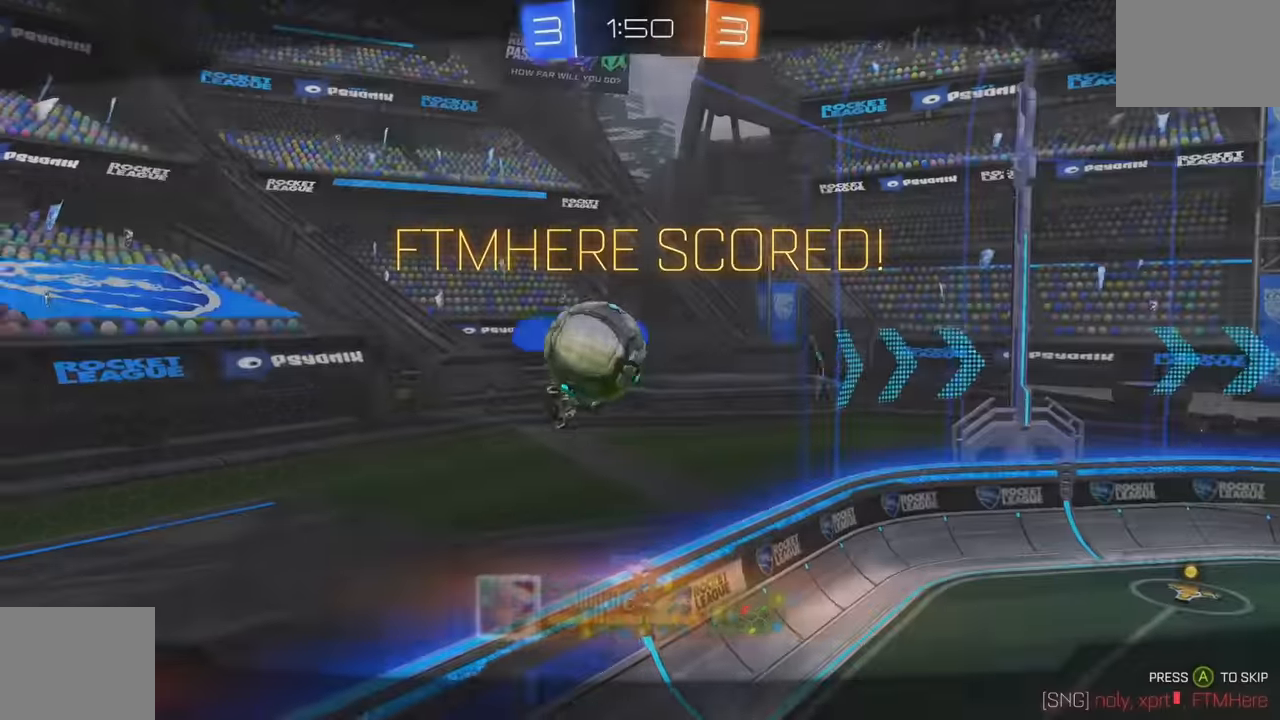
{"buttons": [], "left_stick": "center", "events": [[117, "A", "up"], [217, "A", "down"], [267, "A", "up"], [367, "A", "down"], [434, "A", "up"]]}
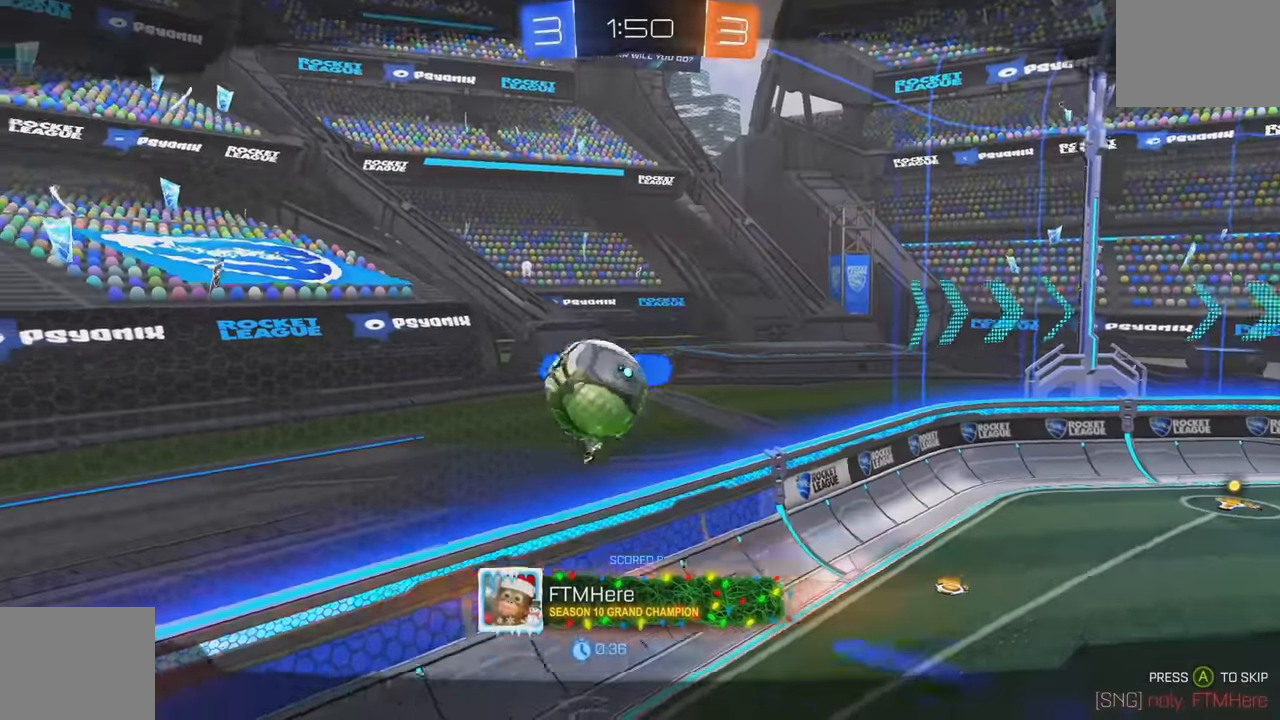
{"buttons": [], "left_stick": "center", "events": [[17, "A", "down"], [100, "A", "up"], [200, "A", "down"], [300, "A", "up"], [367, "A", "down"], [450, "A", "up"]]}
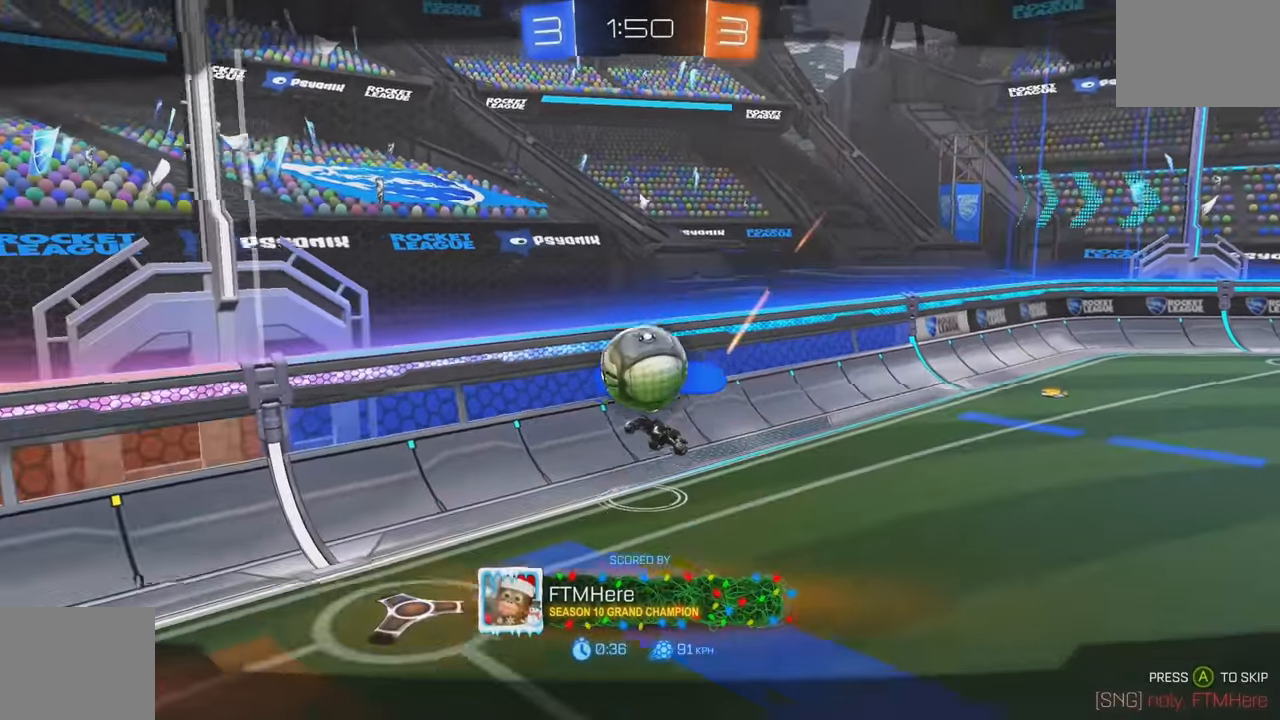
{"buttons": [], "left_stick": "center", "events": [[34, "A", "down"], [117, "A", "up"], [200, "A", "down"], [284, "A", "up"], [367, "A", "down"], [467, "A", "up"]]}
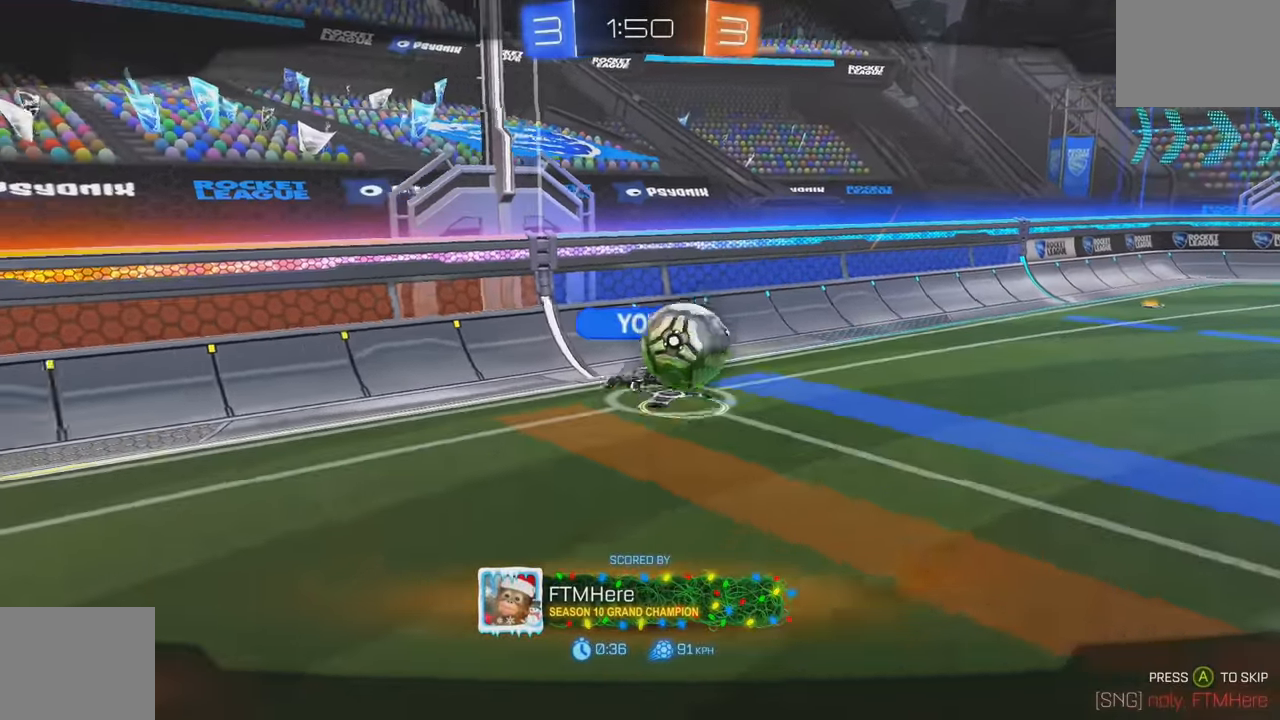
{"buttons": ["A"], "left_stick": "center", "events": [[34, "A", "down"], [134, "A", "up"], [234, "A", "down"], [300, "A", "up"], [434, "A", "down"]]}
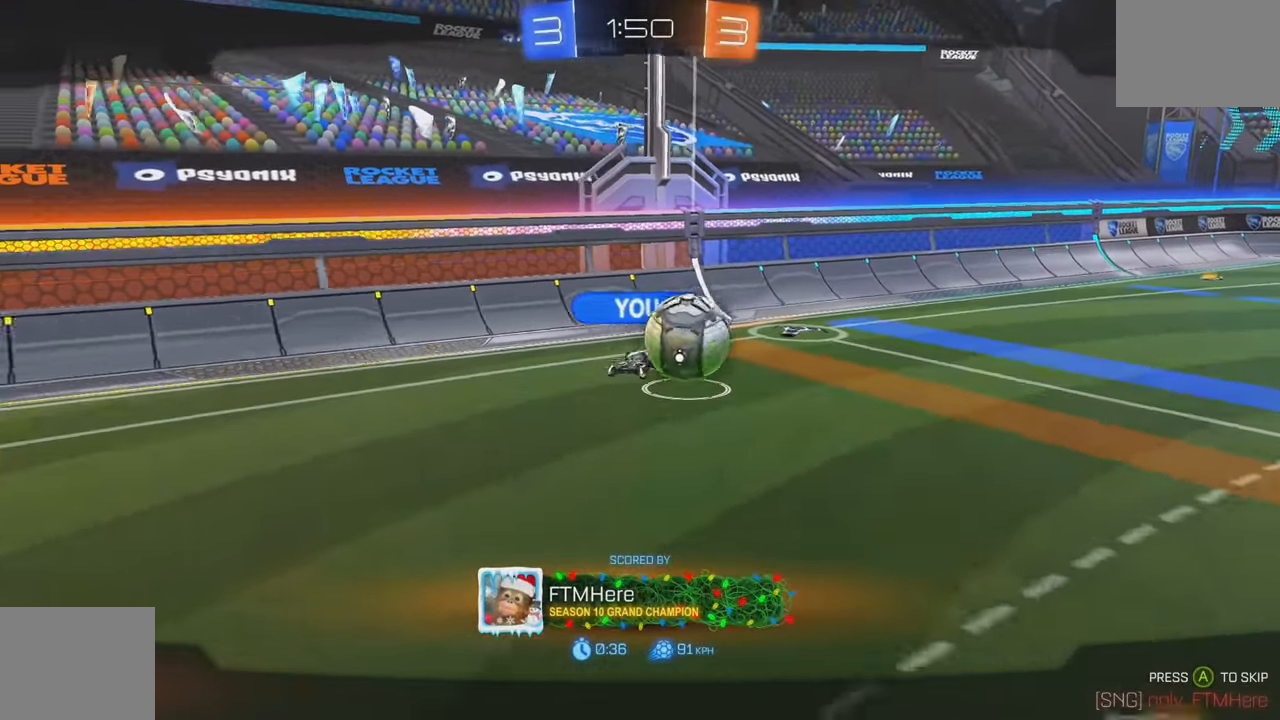
{"buttons": ["A"], "left_stick": "center", "events": [[17, "A", "up"], [134, "A", "down"], [217, "A", "up"], [317, "A", "down"], [400, "A", "up"], [484, "A", "down"]]}
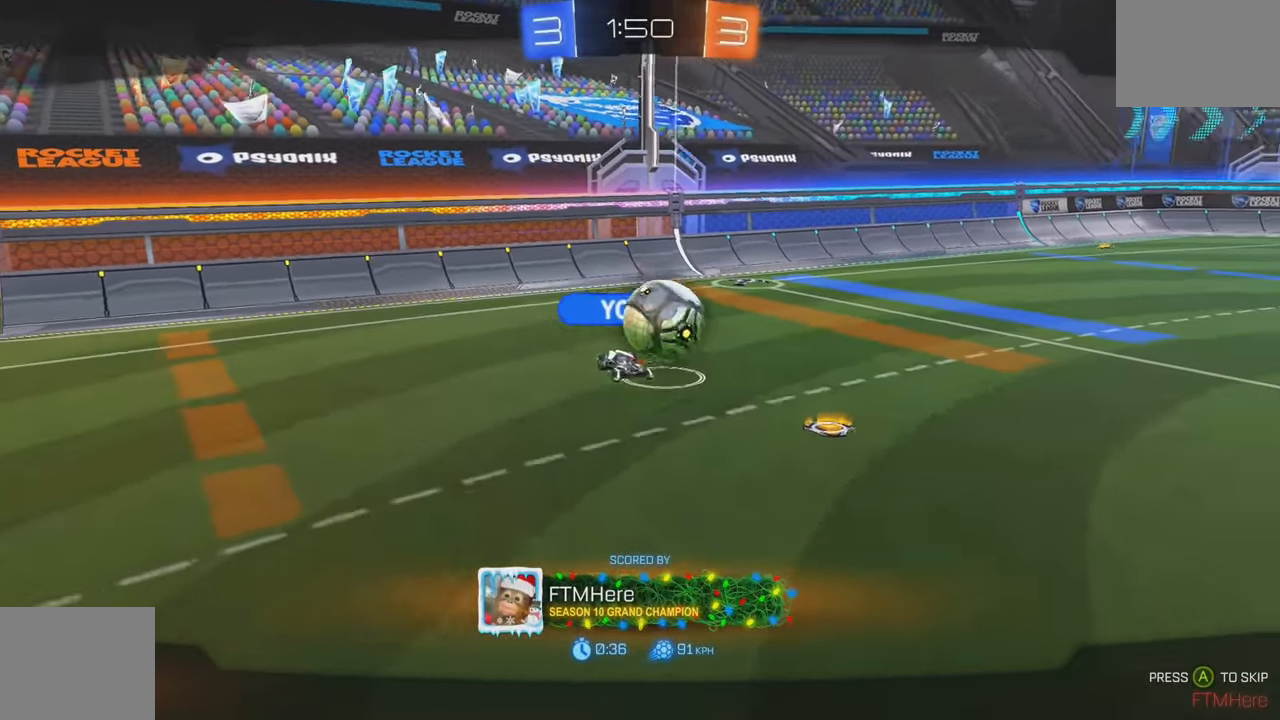
{"buttons": [], "left_stick": "center", "events": [[67, "A", "up"], [134, "A", "down"], [200, "A", "up"], [284, "A", "down"], [334, "A", "up"], [417, "A", "down"], [467, "A", "up"]]}
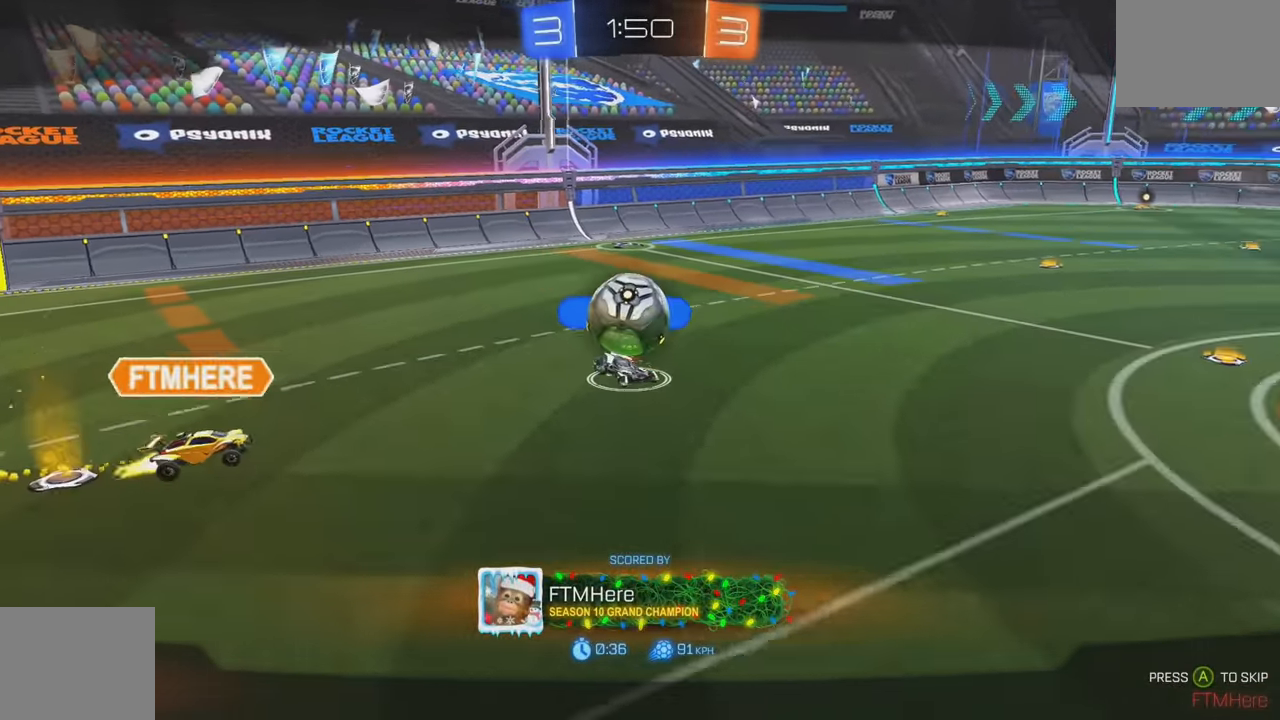
{"buttons": [], "left_stick": "center", "events": [[50, "A", "down"], [133, "A", "up"], [200, "A", "down"], [300, "A", "up"], [366, "A", "down"], [450, "A", "up"]]}
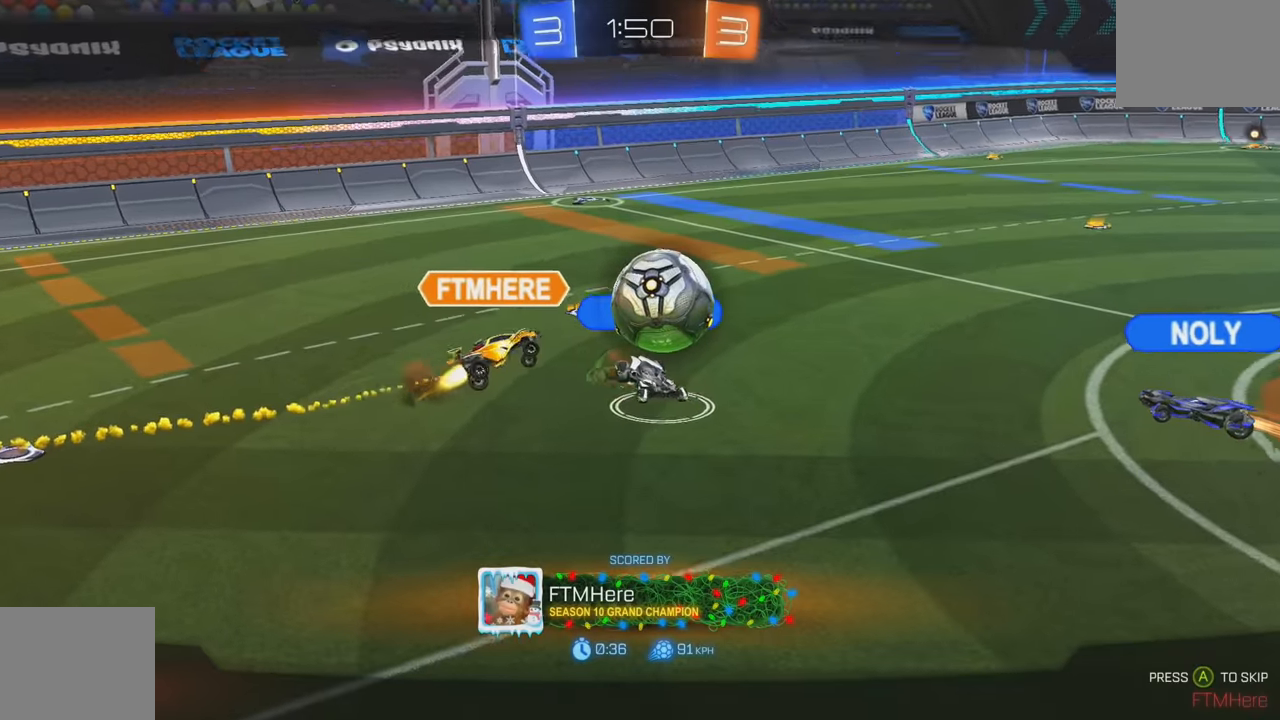
{"buttons": [], "left_stick": "center", "events": [[50, "A", "down"], [133, "A", "up"], [216, "A", "down"], [300, "A", "up"], [400, "A", "down"], [466, "A", "up"]]}
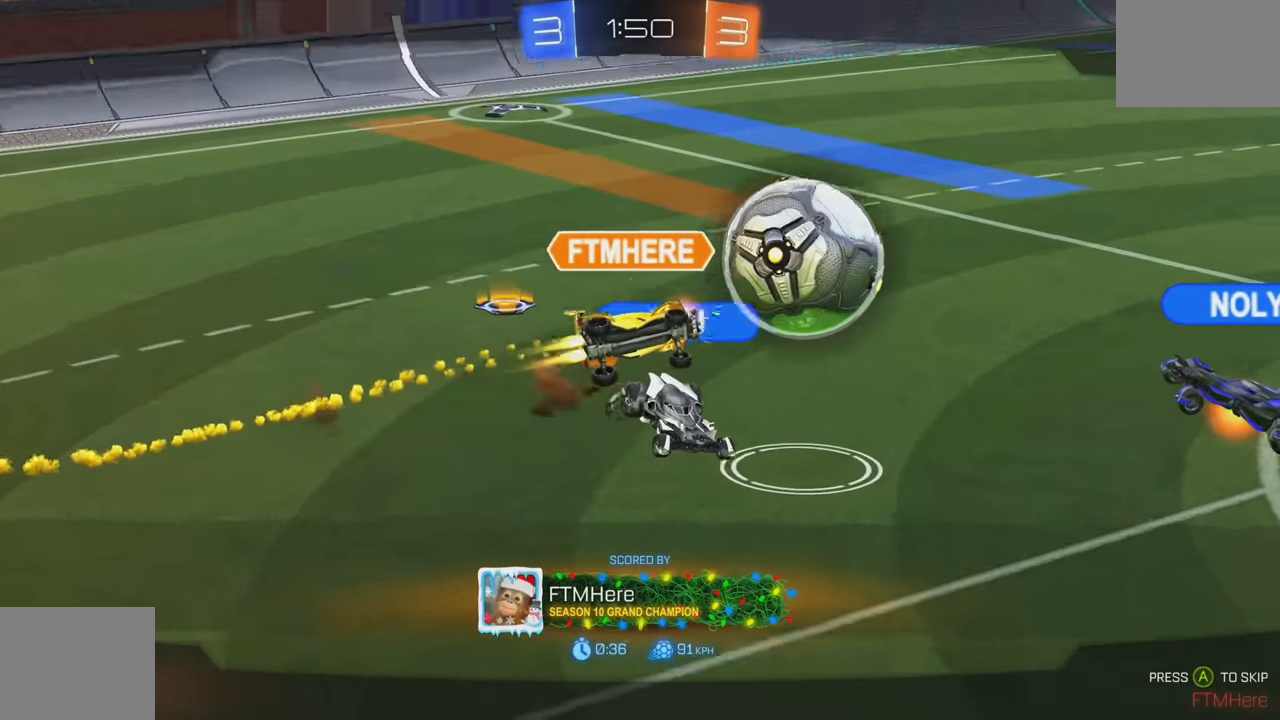
{"buttons": ["A"], "left_stick": "center", "events": [[50, "A", "down"], [133, "A", "up"], [216, "A", "down"], [266, "A", "up"], [333, "A", "down"], [416, "A", "up"], [500, "A", "down"]]}
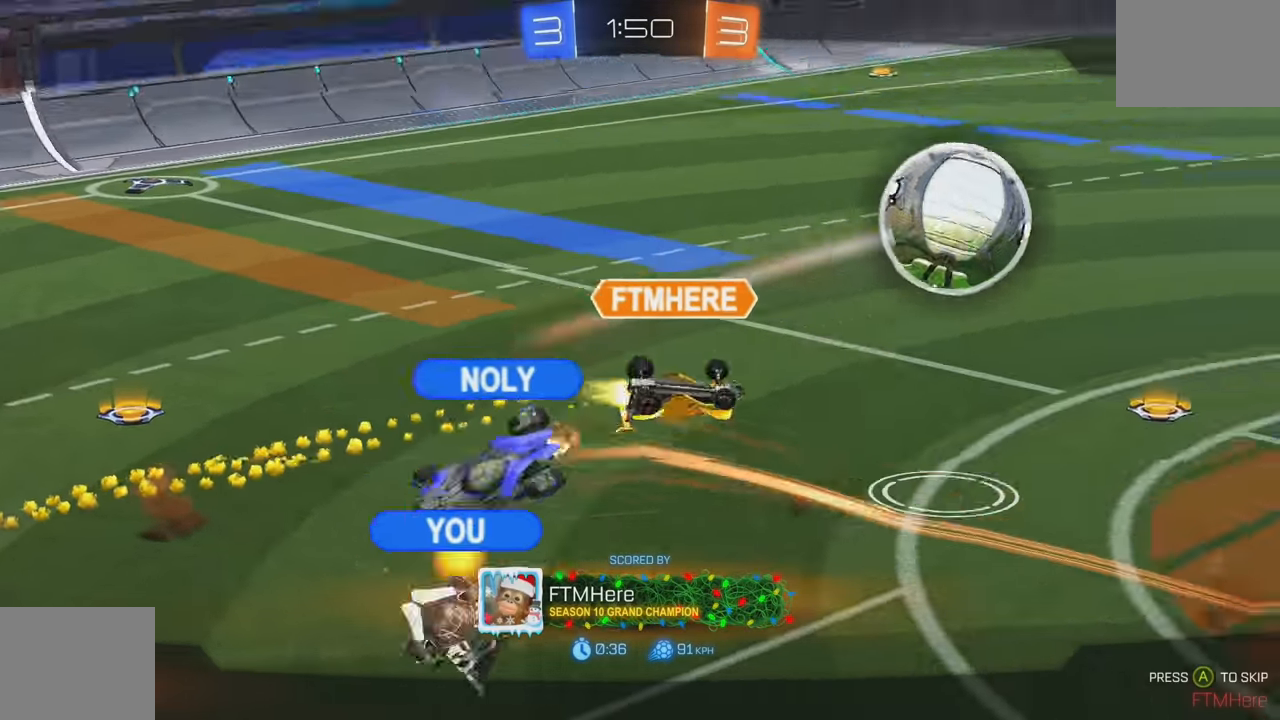
{"buttons": [], "left_stick": "center", "events": [[50, "A", "up"], [133, "A", "down"], [250, "A", "up"], [266, "A", "down"], [350, "A", "up"], [450, "A", "down"], [500, "A", "up"]]}
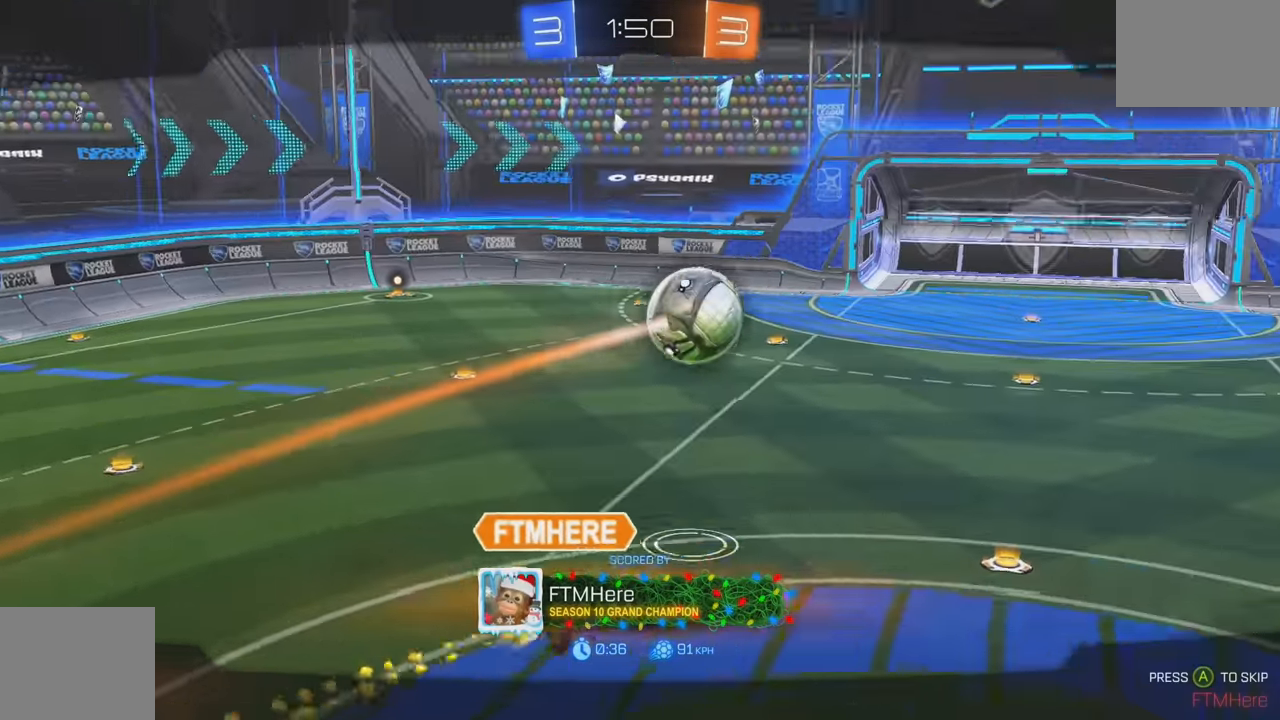
{"buttons": [], "left_stick": "center", "events": [[100, "A", "down"], [166, "A", "up"], [266, "A", "down"], [333, "A", "up"], [416, "A", "down"], [483, "A", "up"]]}
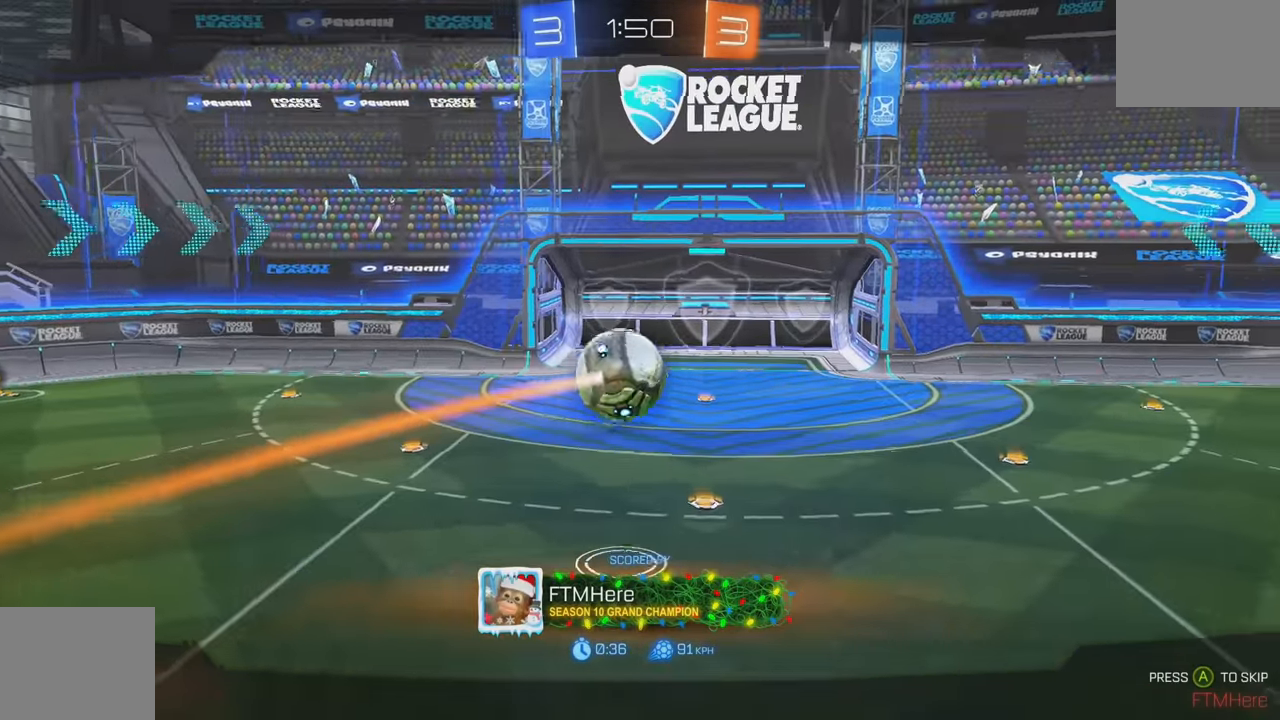
{"buttons": ["A"], "left_stick": "center", "events": [[66, "A", "down"], [133, "A", "up"], [266, "A", "down"], [366, "A", "up"], [450, "A", "down"]]}
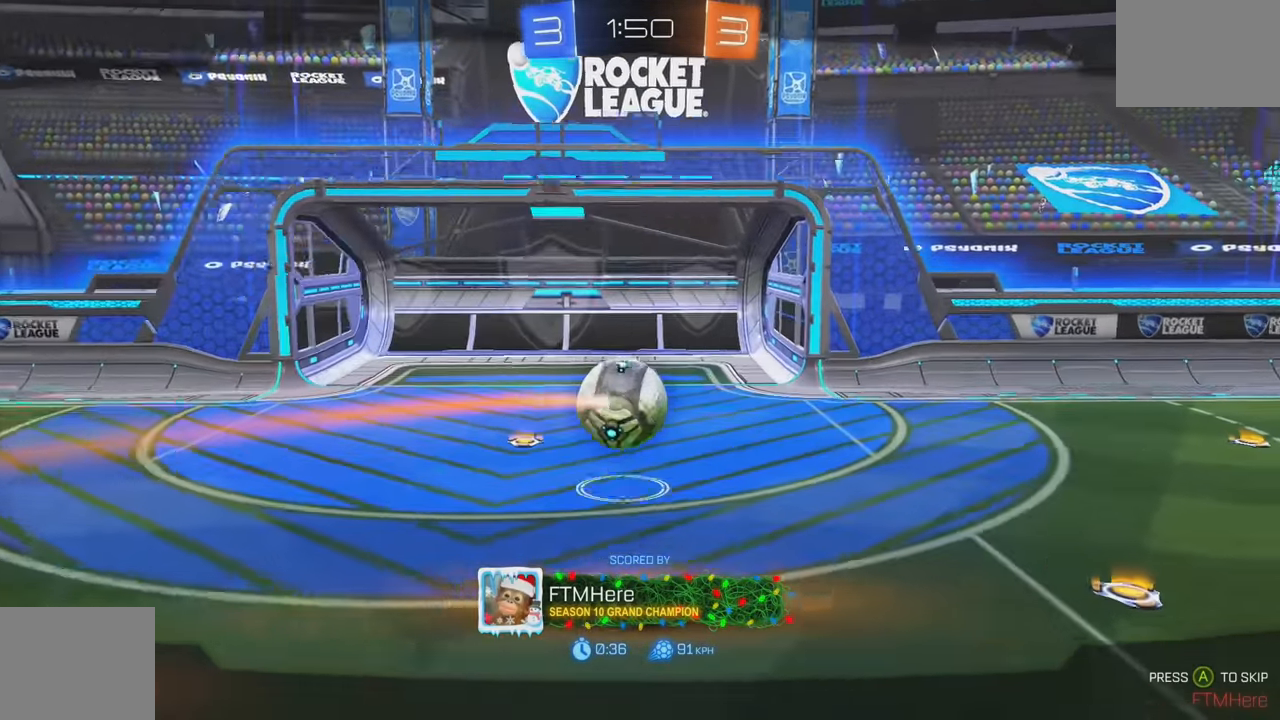
{"buttons": ["A"], "left_stick": "center", "events": [[16, "A", "up"], [133, "A", "down"], [166, "A", "up"], [266, "A", "down"], [366, "A", "up"], [483, "A", "down"]]}
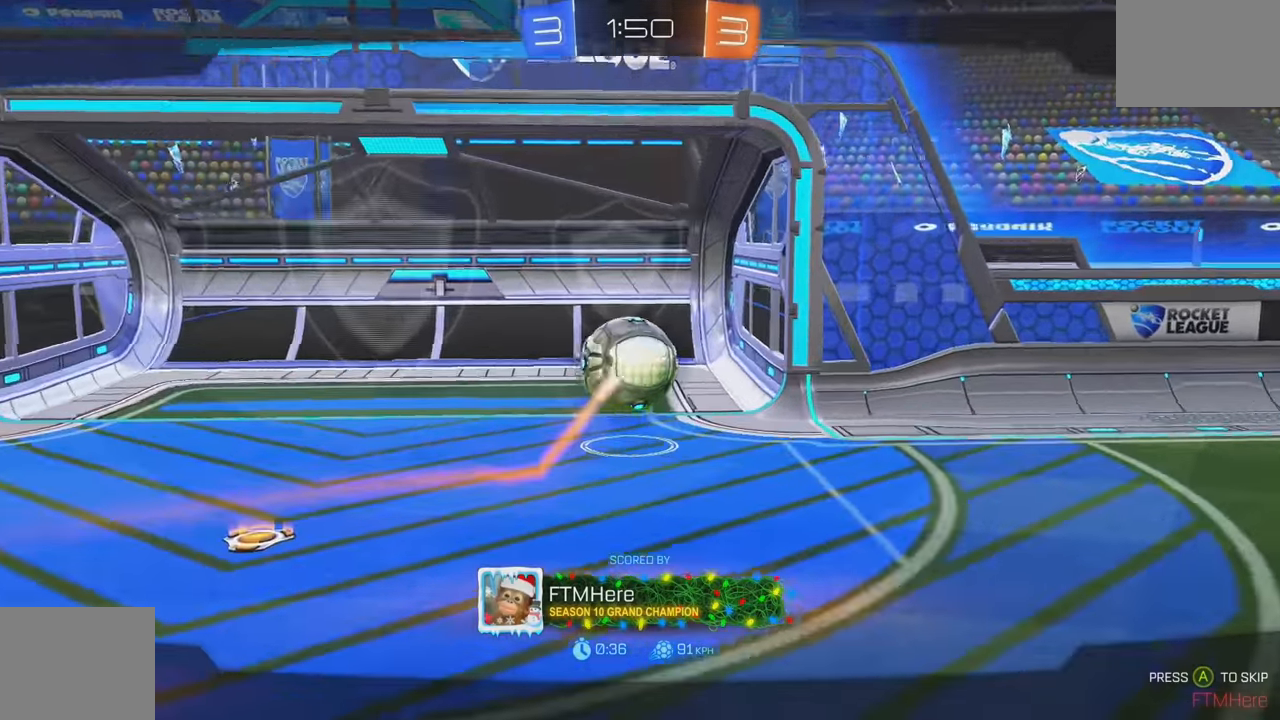
{"buttons": [], "left_stick": "center", "events": [[50, "A", "up"]]}
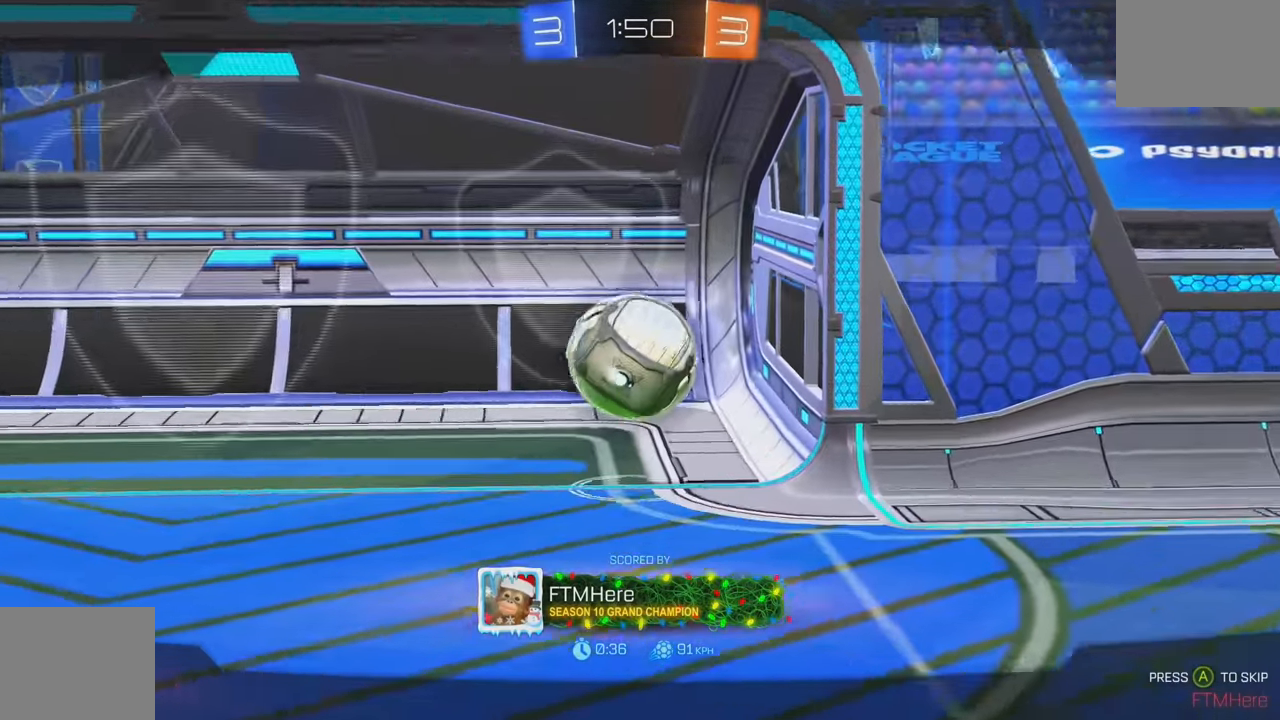
{"buttons": [], "left_stick": "center", "events": [[16, "A", "down"], [50, "A", "up"], [150, "A", "down"], [233, "A", "up"], [333, "A", "down"], [417, "A", "up"]]}
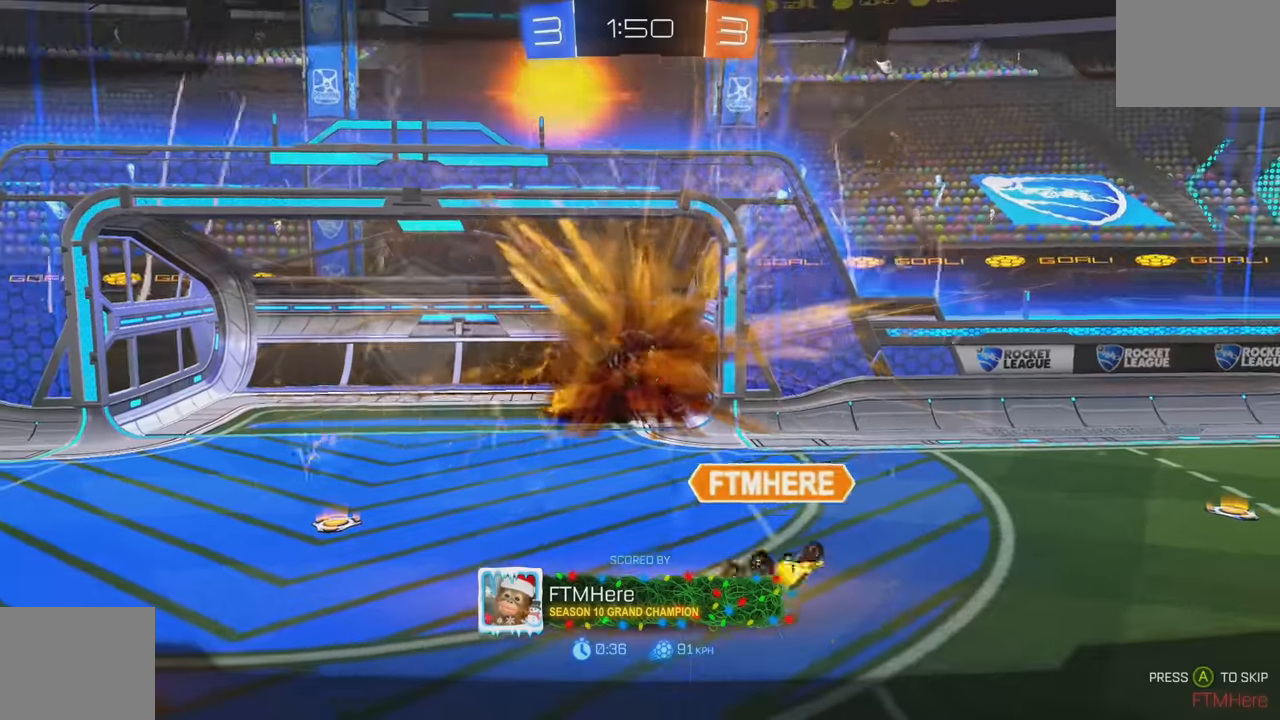
{"buttons": [], "left_stick": "center", "events": []}
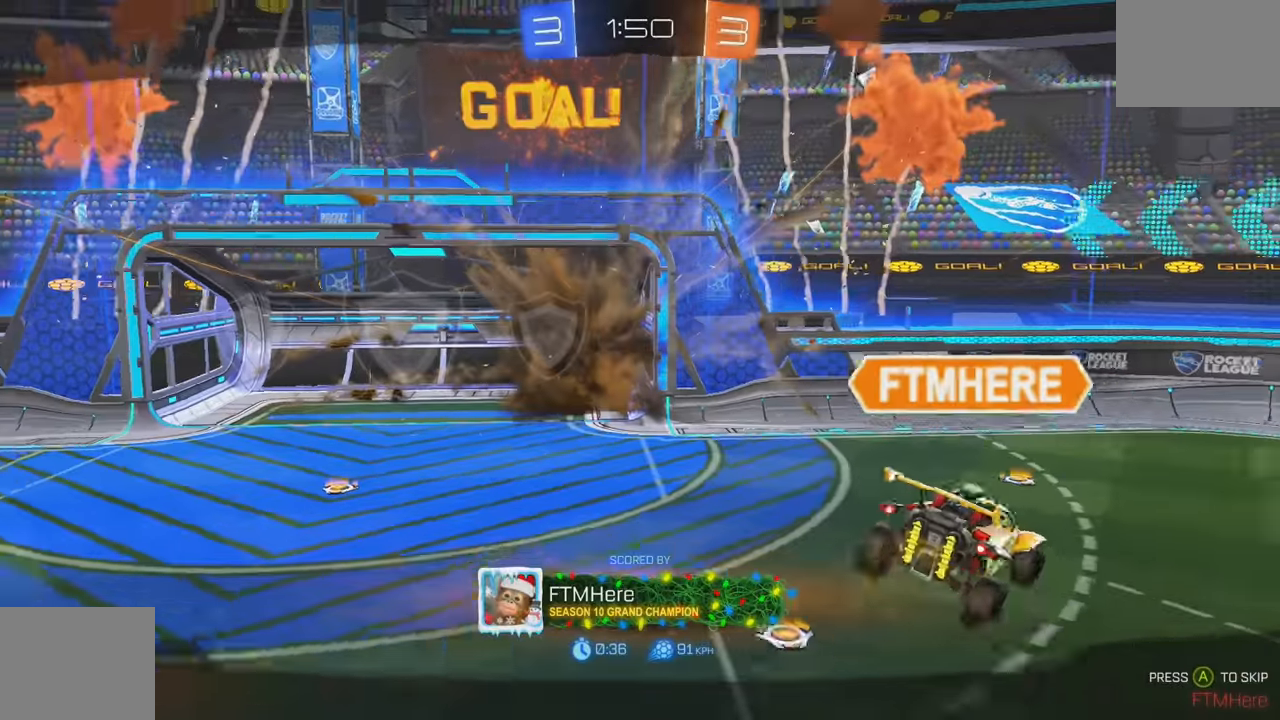
{"buttons": [], "left_stick": "center", "events": []}